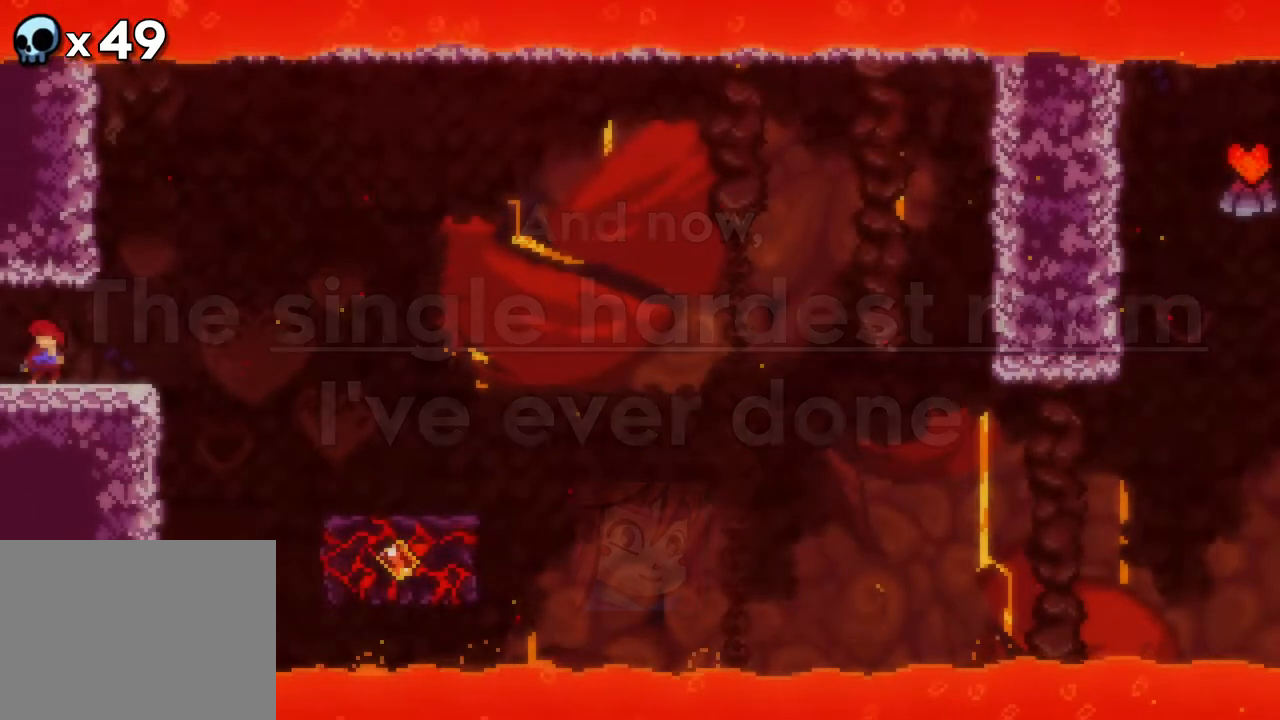
Gameplay with a controller (Xbox layout); each line is a JSON object with the inputs held at the frame after it. "events" lists button and stick changes between this image and that frame as [ms after this image, input, new state], when the widget could be followed in between. Not read: L1 L2 L3 R3 SELECT START.
{"buttons": ["DPAD_RIGHT"], "events": [[400, "DPAD_RIGHT", "down"]]}
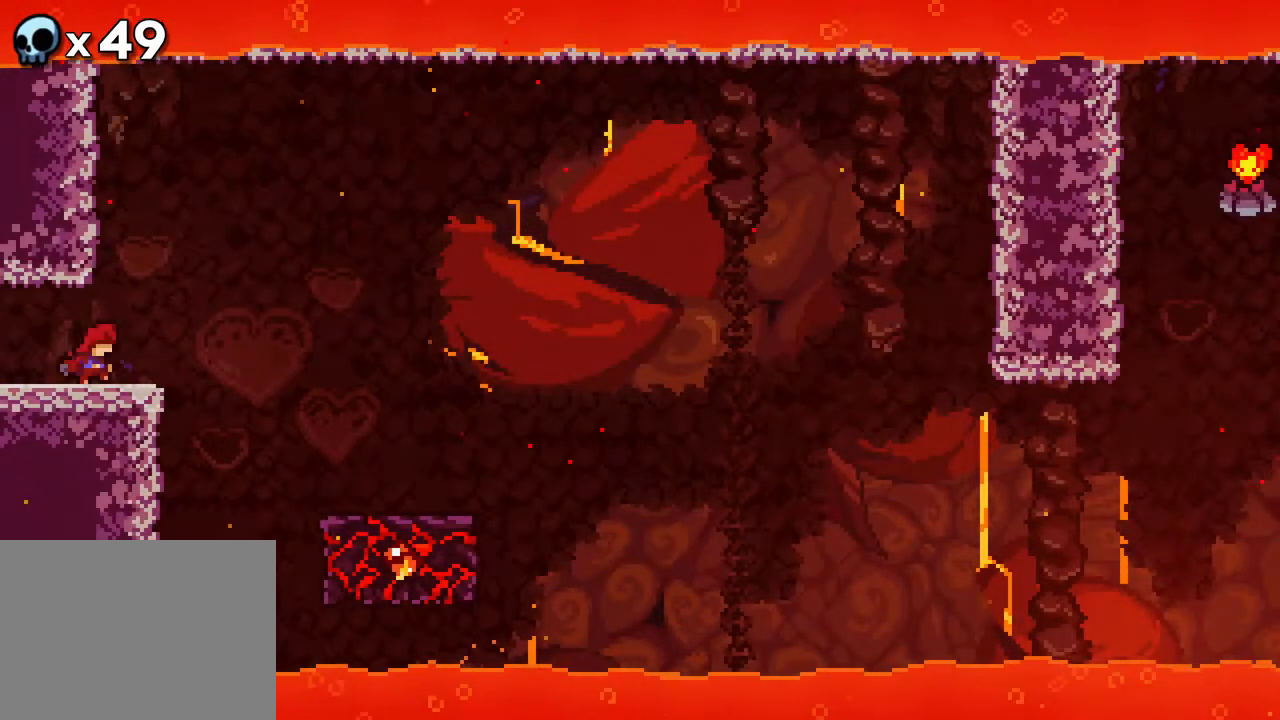
{"buttons": ["DPAD_RIGHT"], "events": [[200, "A", "down"], [367, "B", "down"], [450, "B", "up"], [467, "A", "up"]]}
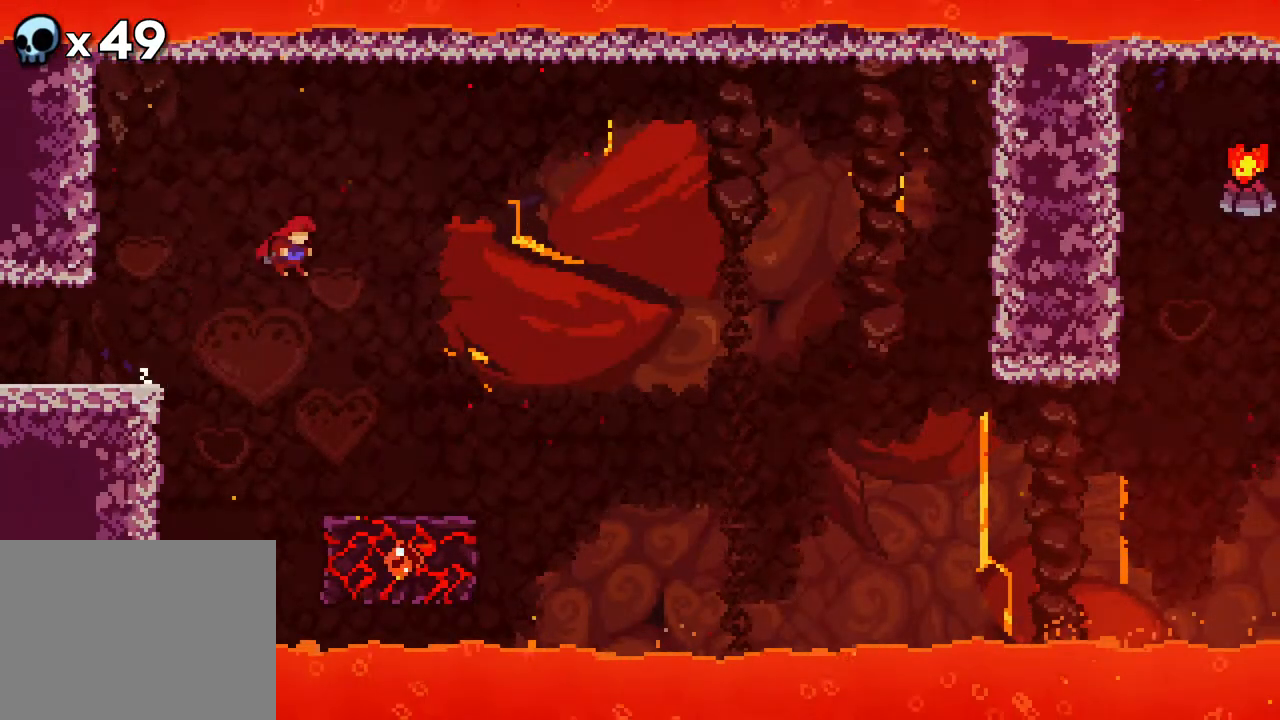
{"buttons": [], "events": [[433, "DPAD_RIGHT", "up"]]}
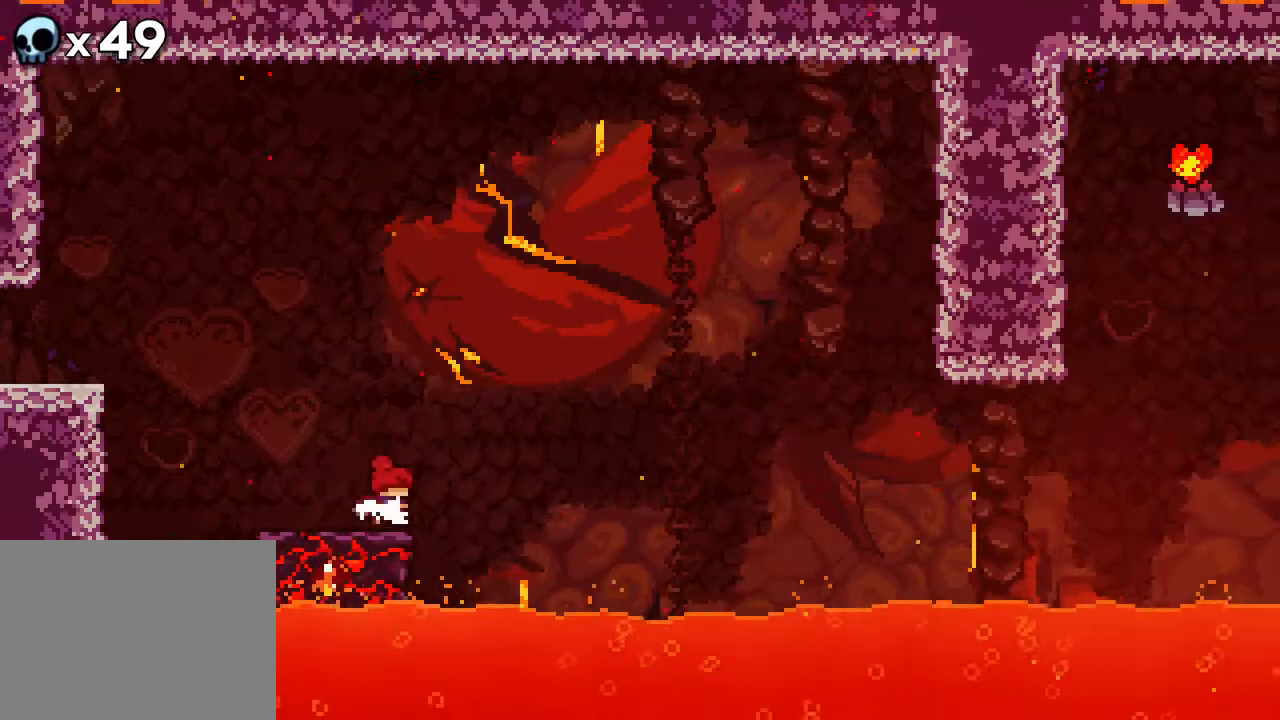
{"buttons": ["A", "DPAD_RIGHT"]}
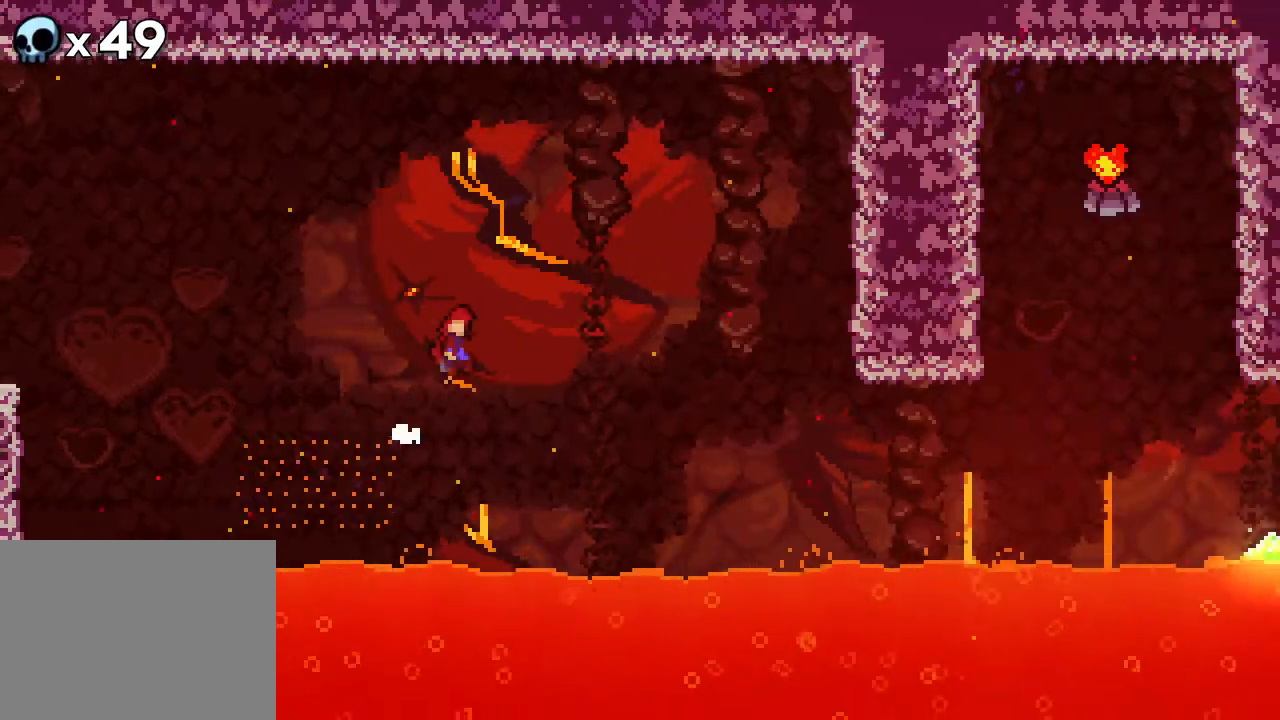
{"buttons": ["DPAD_RIGHT"], "events": [[350, "A", "up"]]}
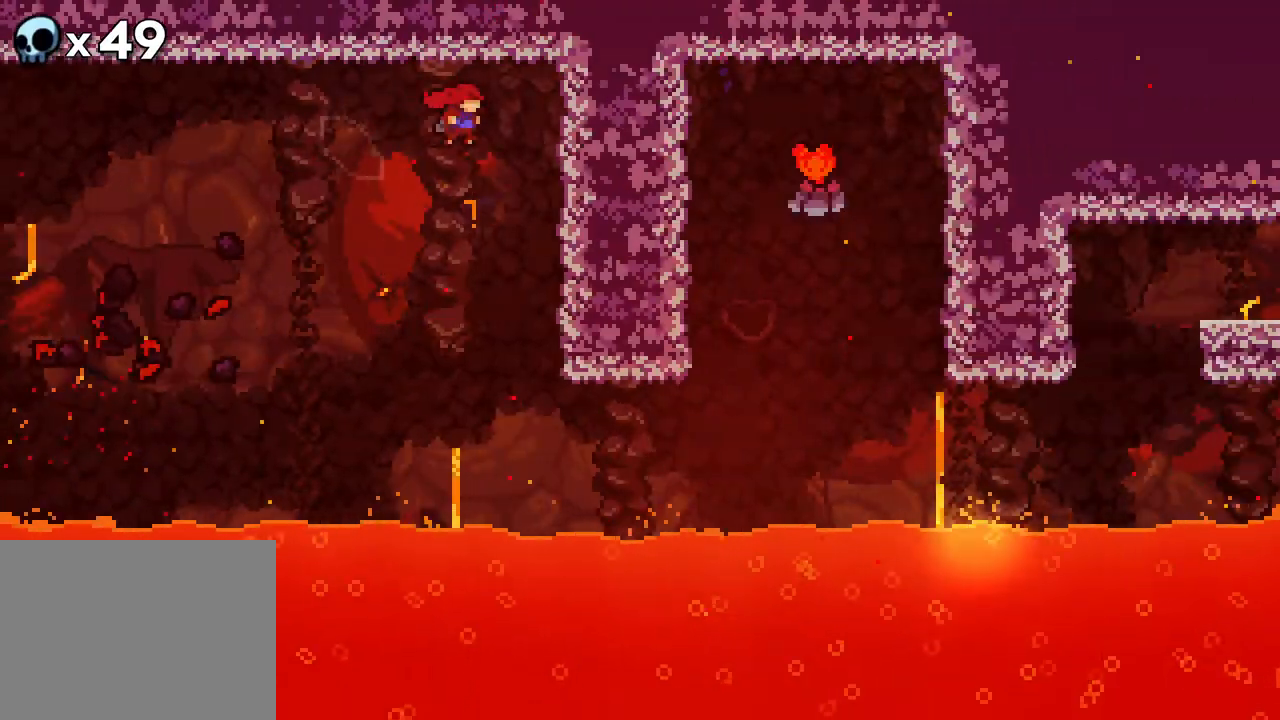
{"buttons": ["DPAD_UP", "DPAD_RIGHT"], "events": [[100, "DPAD_RIGHT", "up"], [200, "DPAD_RIGHT", "down"], [433, "DPAD_UP", "down"]]}